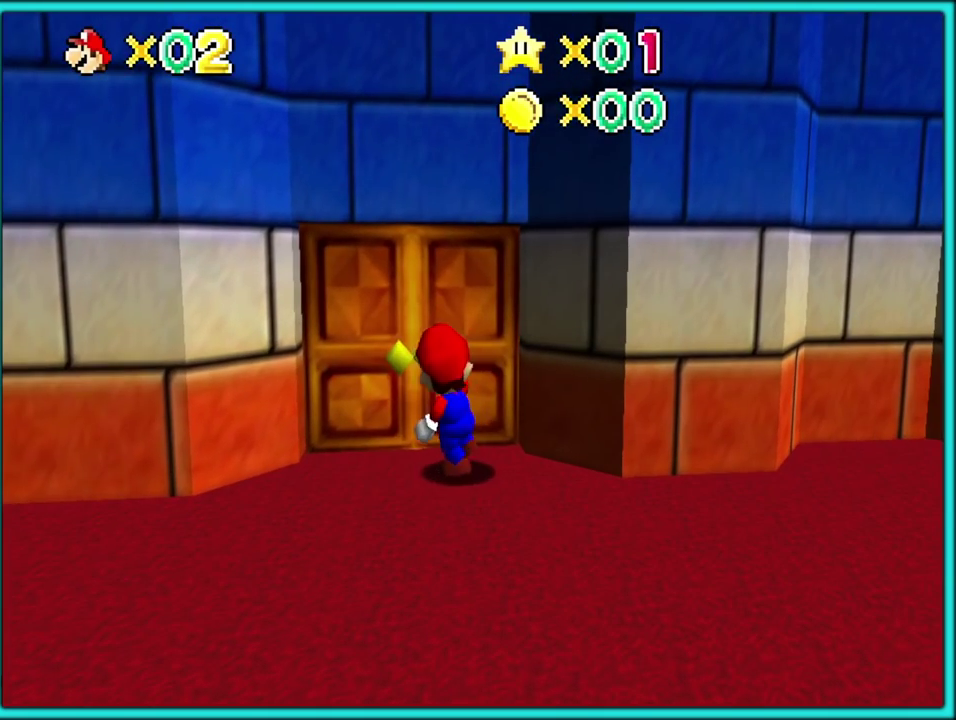
Gameplay with a controller (Nintendo layout); each line is a JSON object with the inputs held at the frame after it. "events" lists button and stick changes between this image and that frame as [ms after this image, input, new state], when the widget could be followed in between. Not read: L3 R3.
{"buttons": [], "left_stick": "up", "events": []}
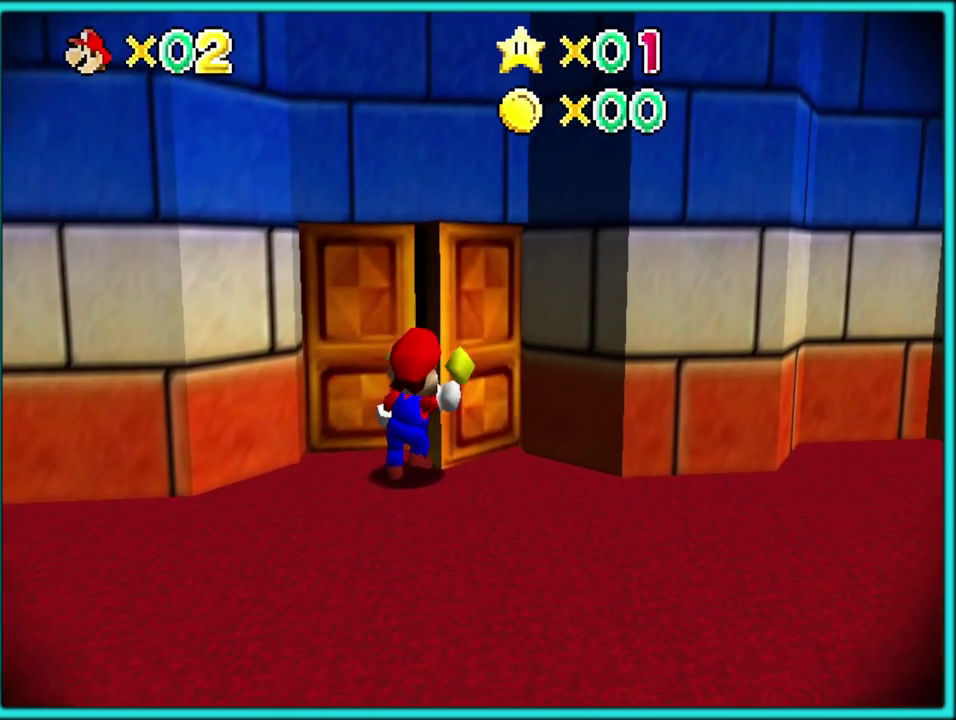
{"buttons": [], "left_stick": "center", "events": [[450, "left_stick", "center"]]}
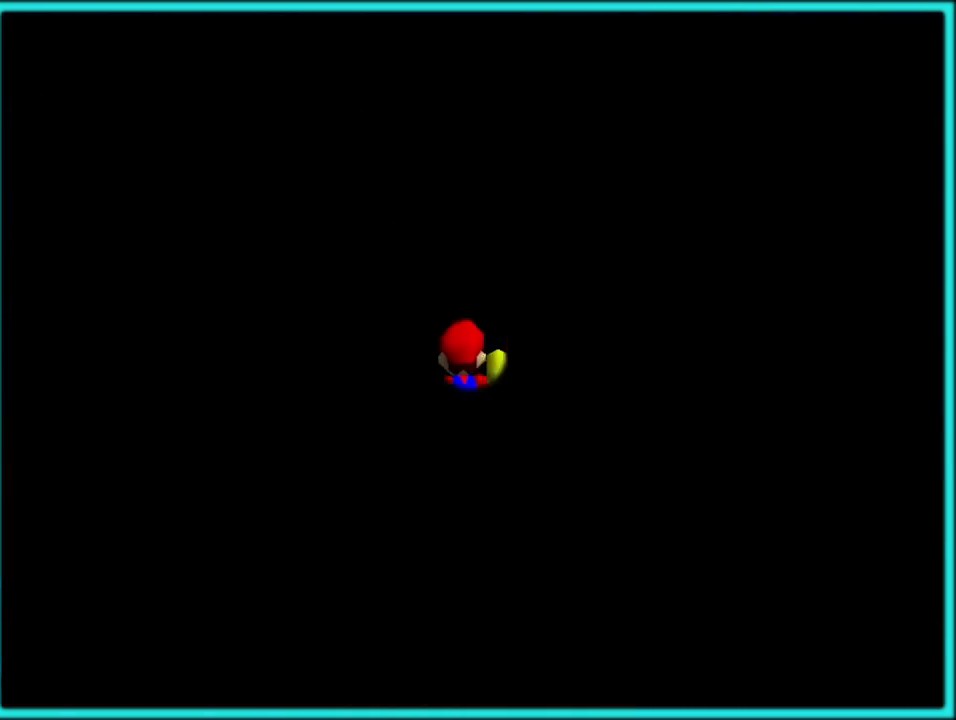
{"buttons": [], "left_stick": "center", "events": []}
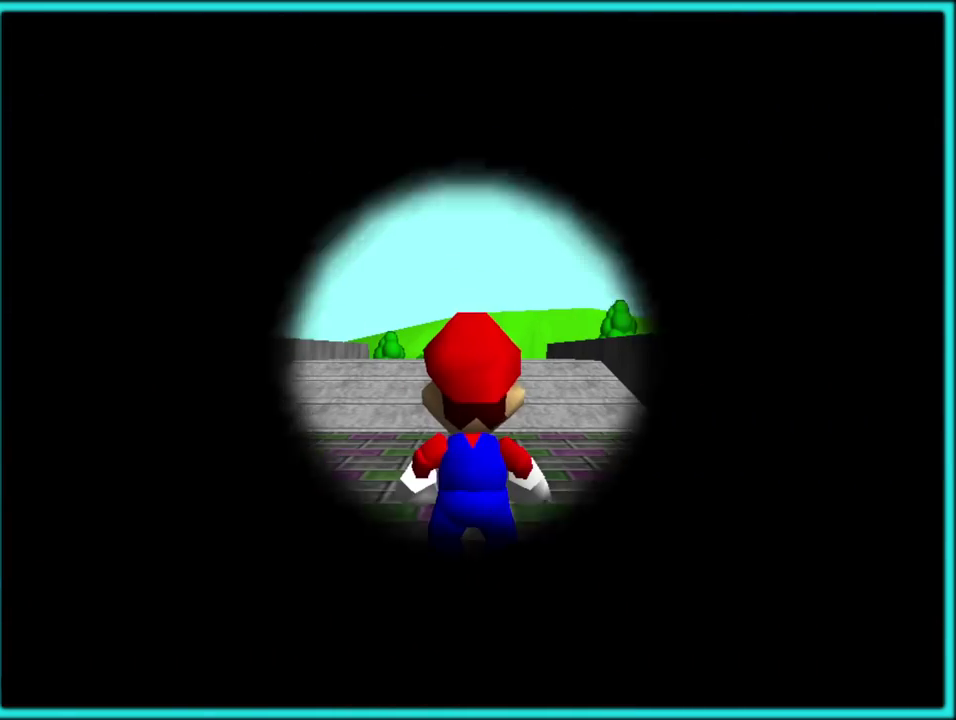
{"buttons": [], "left_stick": "center", "events": []}